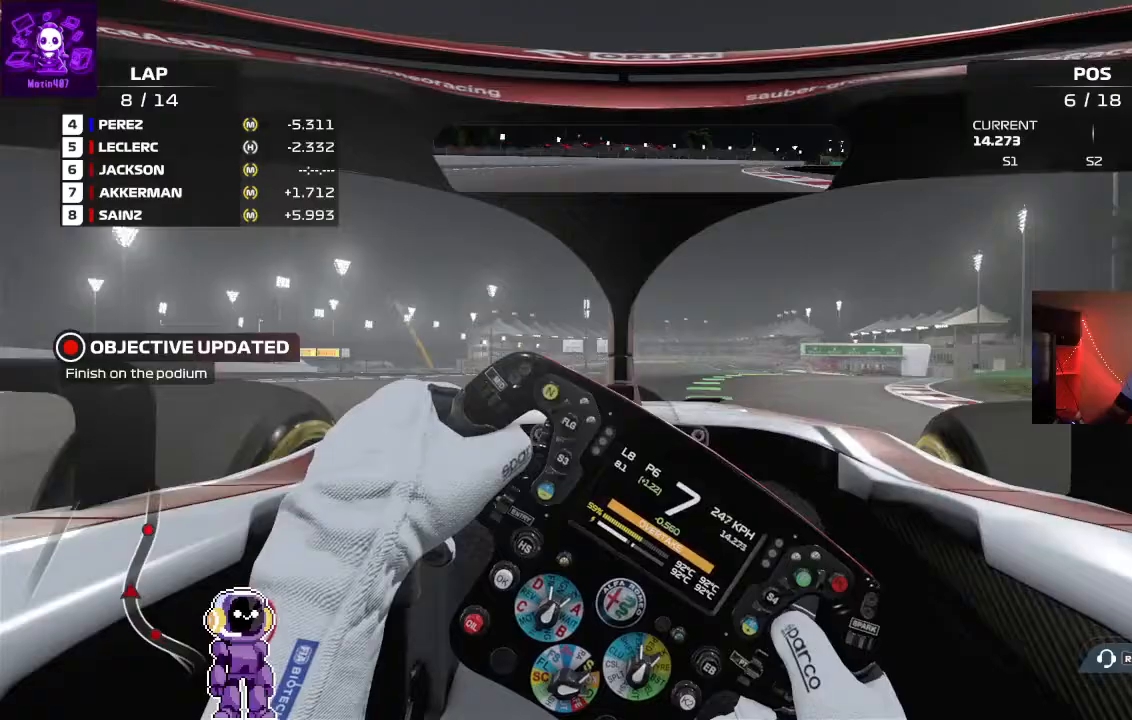
Gameplay with a controller (Xbox layout); each line is a JSON object with the inputs held at the frame after it. "events" lists button and stick changes between this image and that frame as [ms after this image, input, new state], when the widget could be followed in between.
{"buttons": ["R2"], "left_stick": "center", "right_stick": "center", "events": [[367, "left_stick", "center"]]}
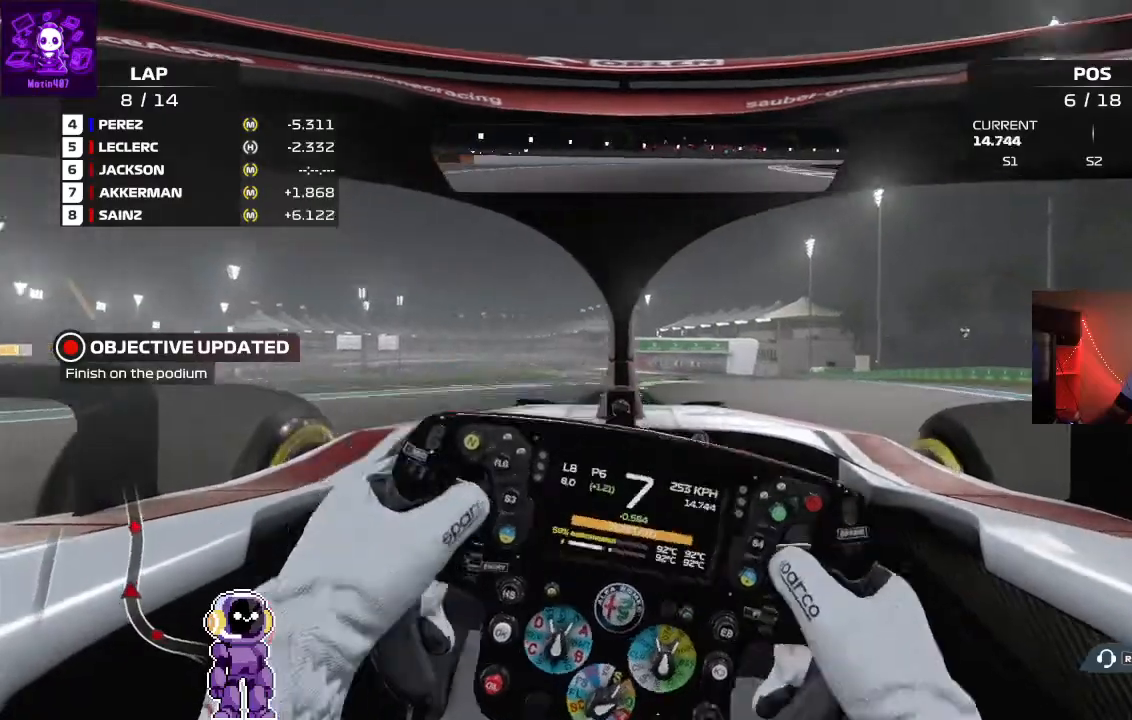
{"buttons": ["R2"], "left_stick": "right", "right_stick": "center", "events": [[33, "left_stick", "right"]]}
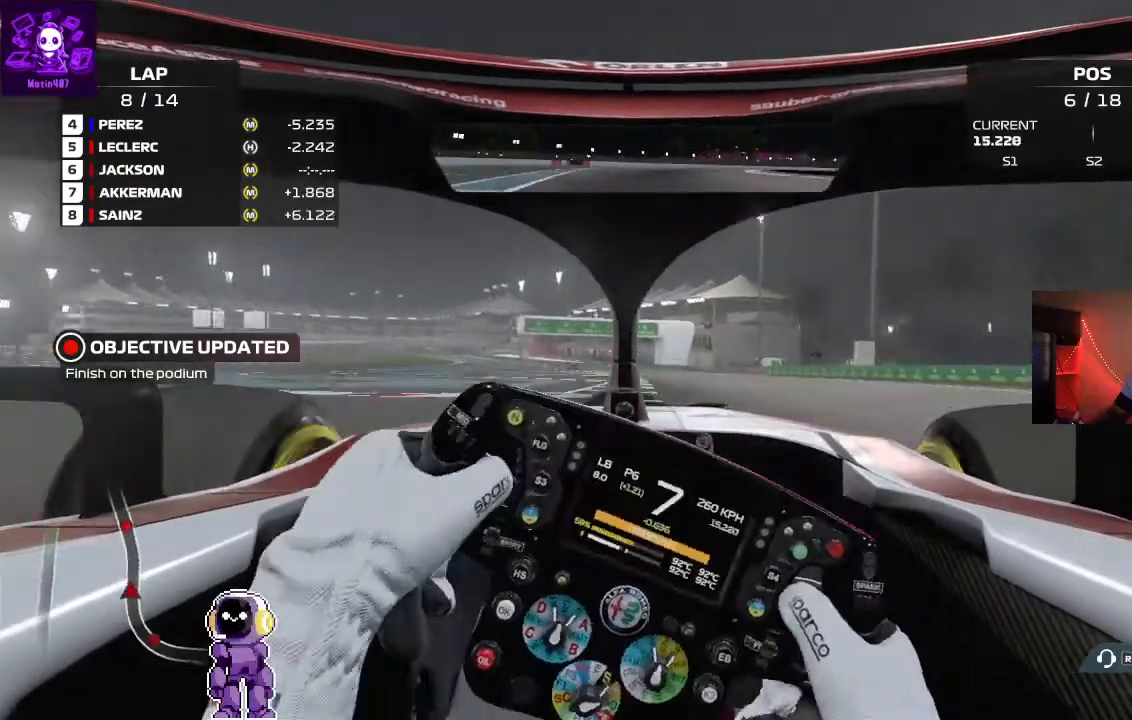
{"buttons": ["R2"], "left_stick": "down-left", "right_stick": "center", "events": [[33, "left_stick", "center"], [233, "left_stick", "down-left"]]}
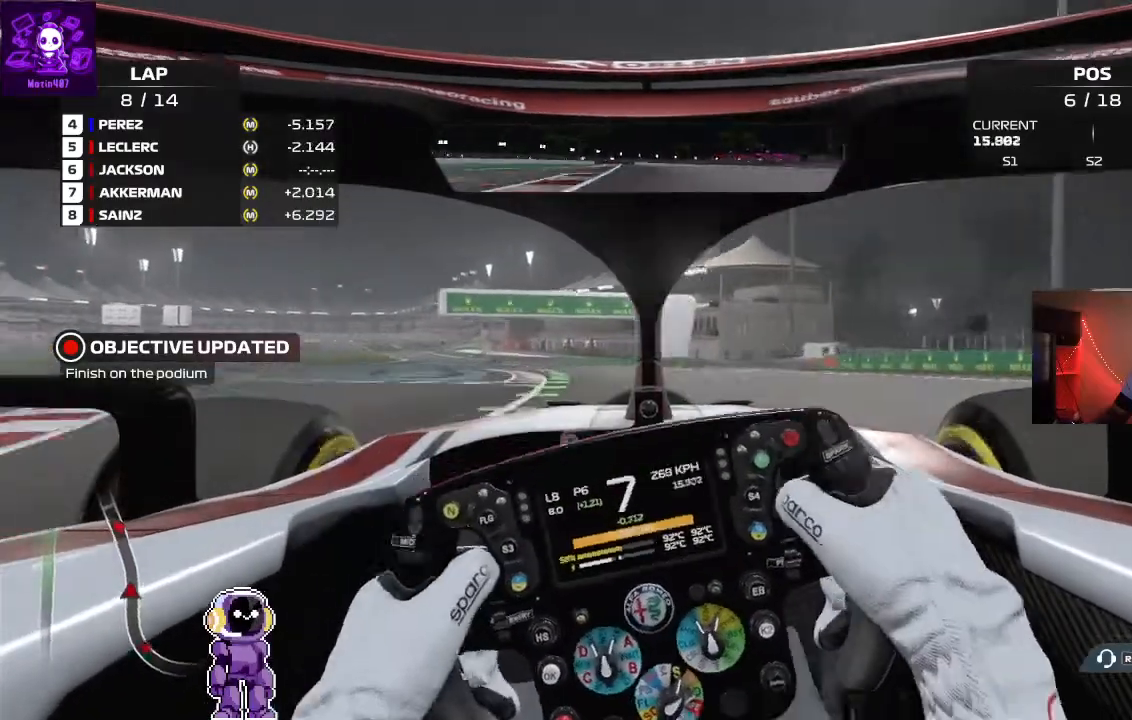
{"buttons": ["R2"], "left_stick": "center", "right_stick": "center"}
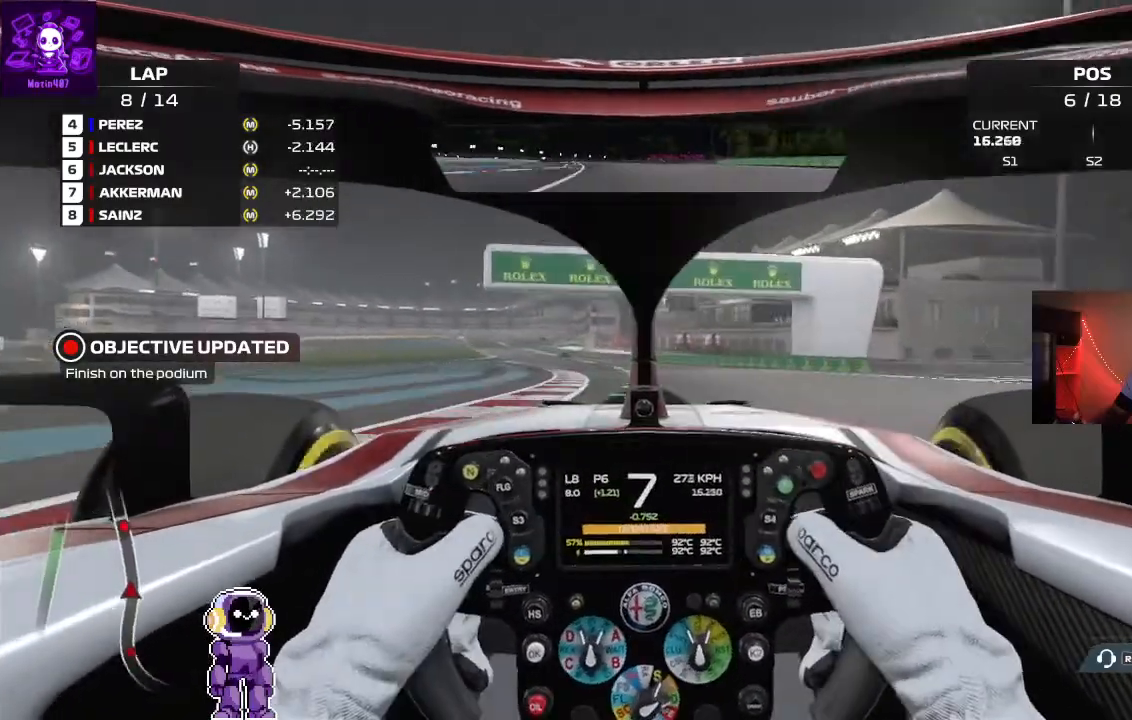
{"buttons": ["R2"], "left_stick": "center", "right_stick": "center", "events": [[100, "left_stick", "left"], [367, "left_stick", "center"]]}
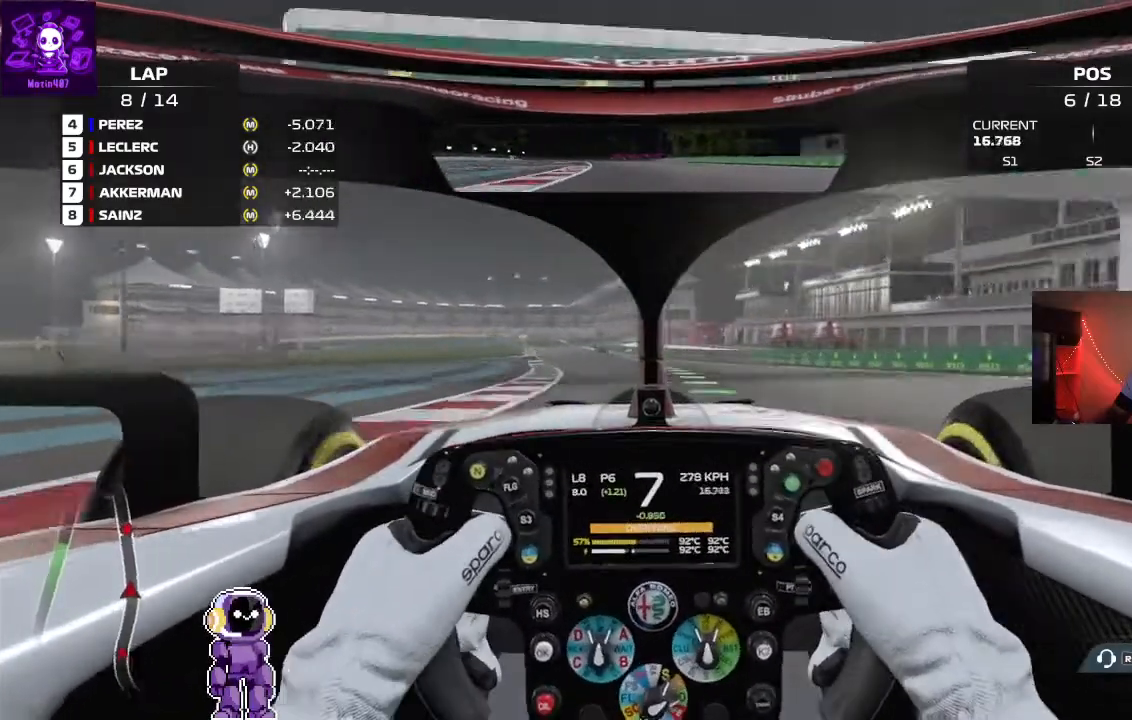
{"buttons": ["R2"], "left_stick": "center", "right_stick": "center", "events": [[133, "left_stick", "left"], [433, "left_stick", "center"]]}
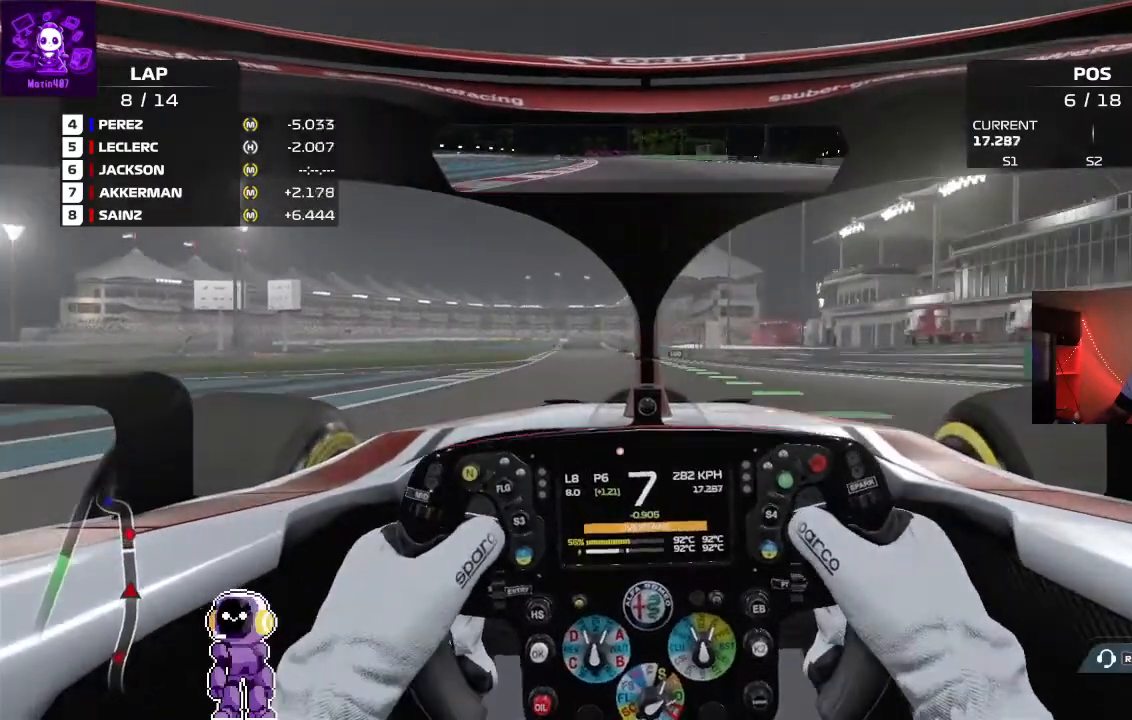
{"buttons": ["R2"], "left_stick": "center", "right_stick": "center", "events": [[133, "left_stick", "down-left"], [433, "left_stick", "center"]]}
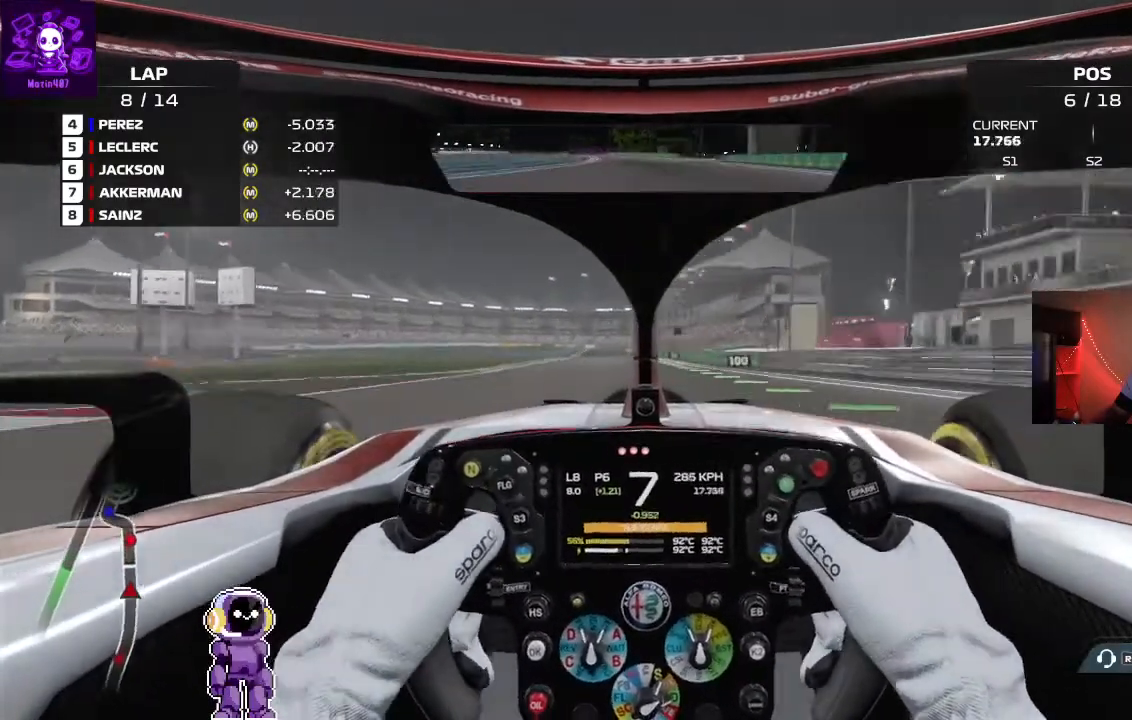
{"buttons": ["R2"], "left_stick": "left", "right_stick": "center", "events": [[33, "left_stick", "right"], [200, "left_stick", "center"], [400, "left_stick", "left"]]}
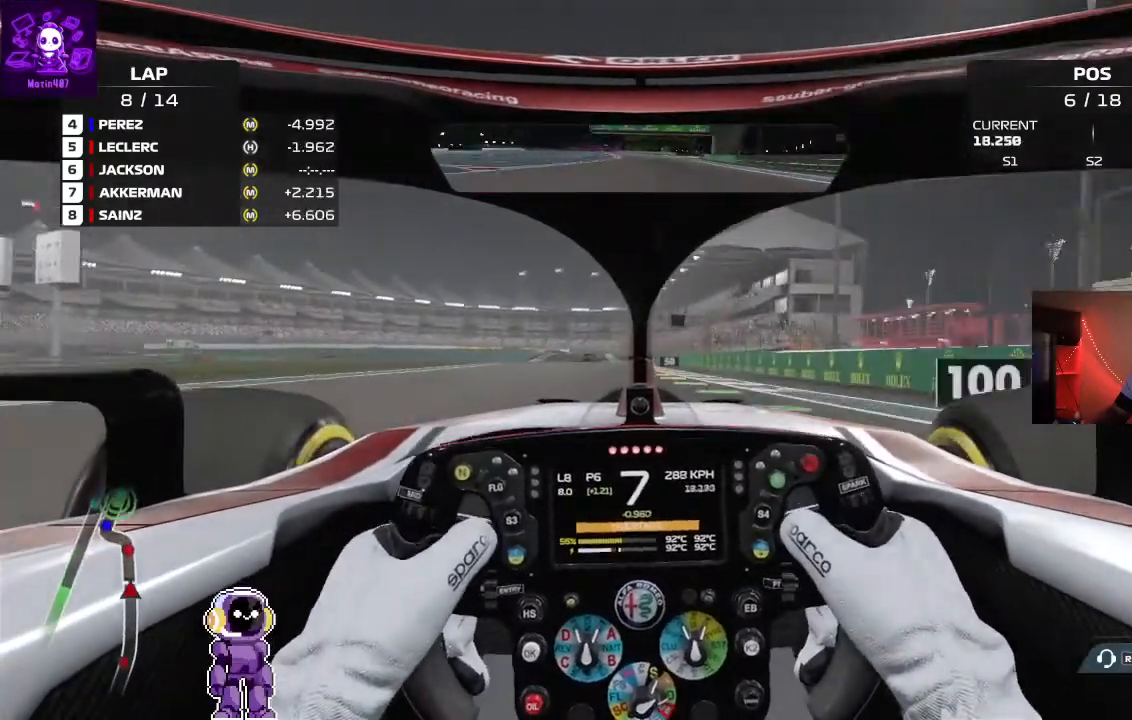
{"buttons": ["L2"], "left_stick": "right", "right_stick": "center"}
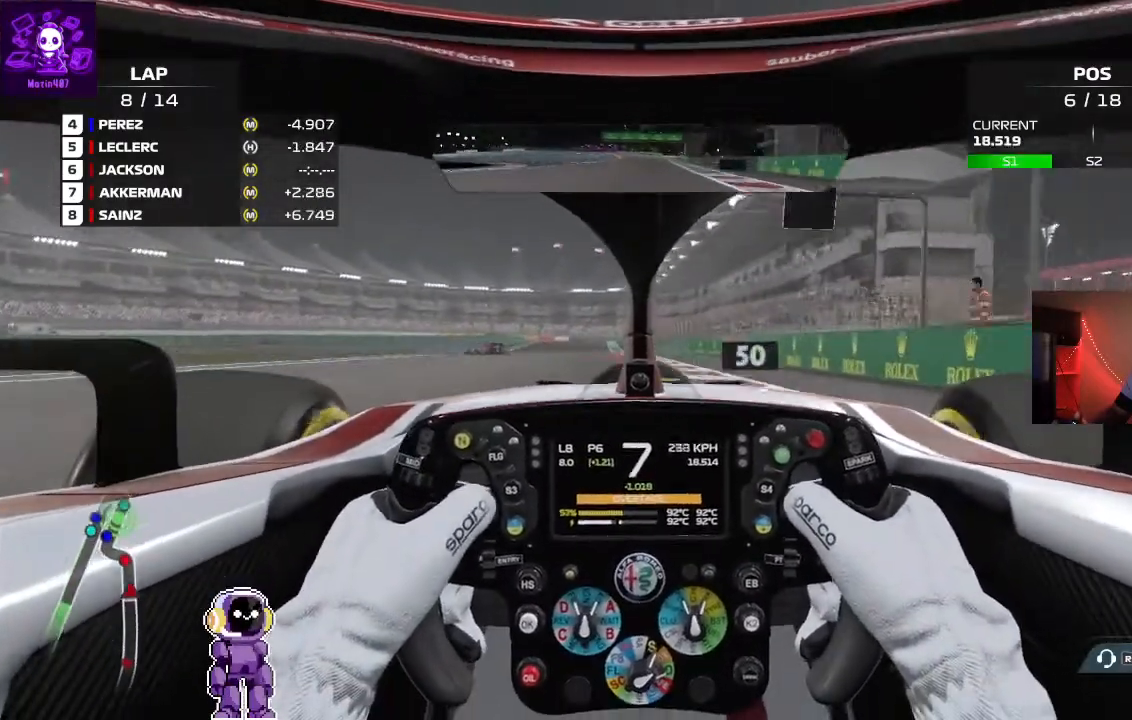
{"buttons": ["L2"], "left_stick": "left", "right_stick": "center", "events": [[200, "left_stick", "center"], [267, "L2", "up"], [433, "L2", "down"], [467, "left_stick", "left"]]}
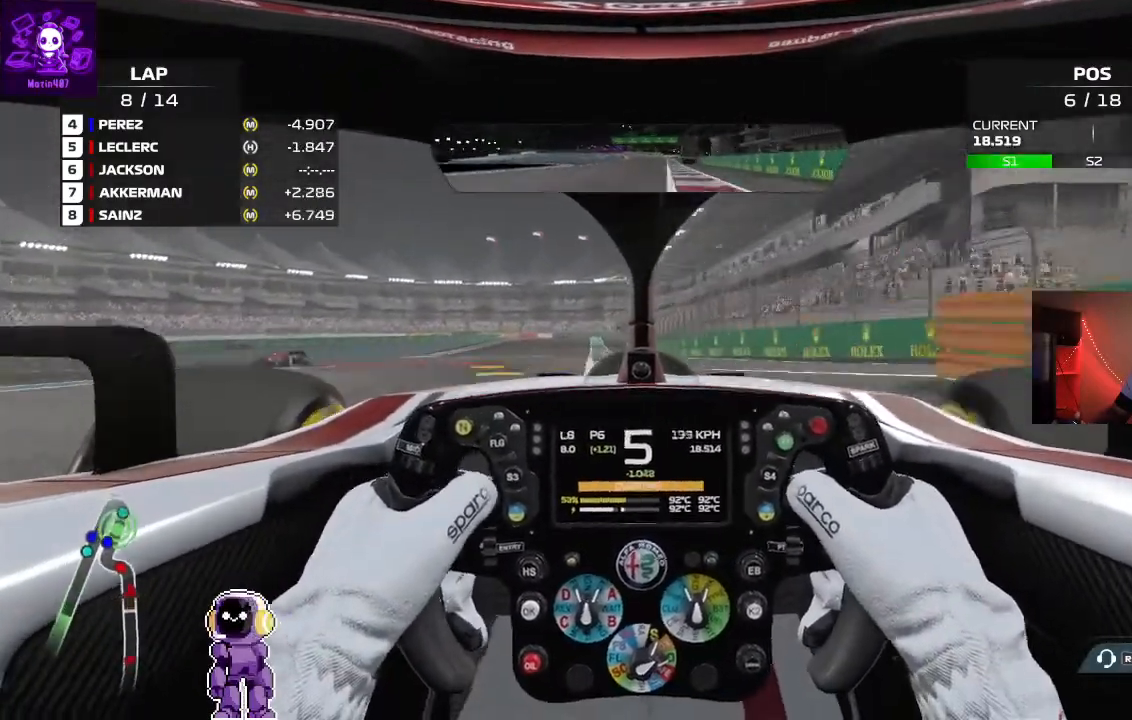
{"buttons": ["L2"], "left_stick": "left", "right_stick": "center", "events": []}
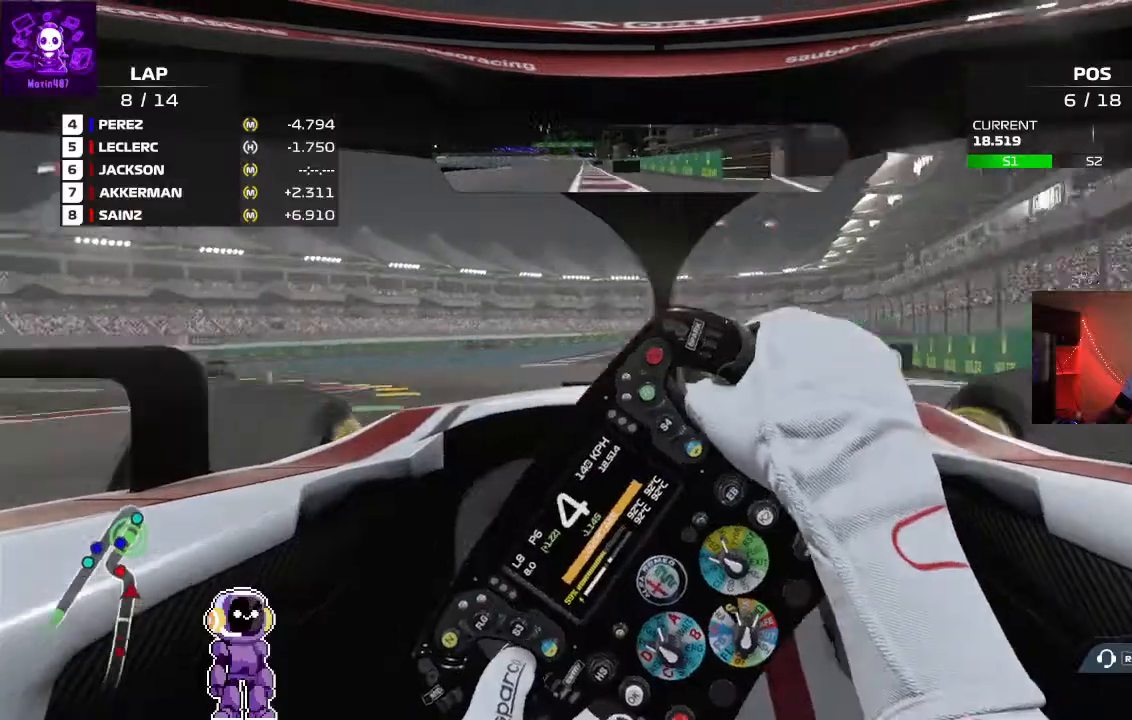
{"buttons": [], "left_stick": "left", "right_stick": "center", "events": [[433, "L2", "up"]]}